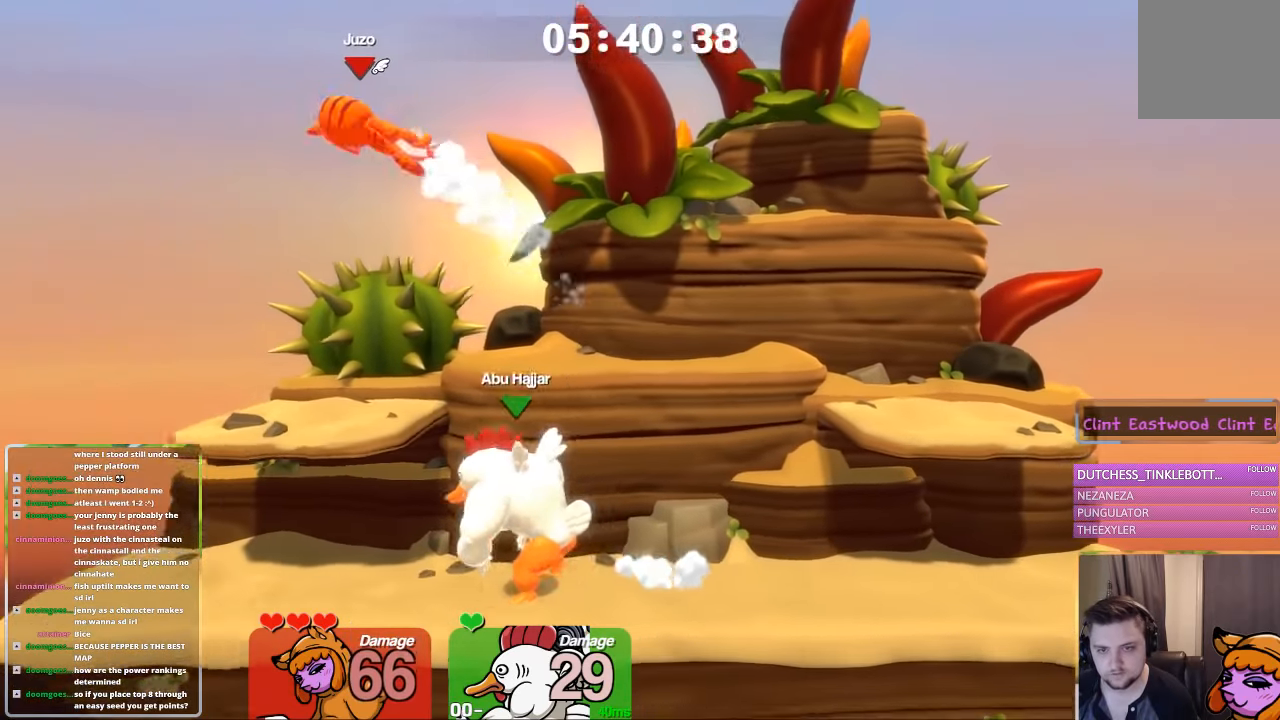
Gameplay with a controller (Xbox layout); each line is a JSON object with the inputs held at the frame after it. "events" lists button and stick changes between this image and that frame as [ms after this image, input, new state], when the widget could be followed in between.
{"buttons": ["L1"], "left_stick": "left", "right_stick": "left", "events": [[17, "left_stick", "left"], [67, "L1", "down"], [383, "right_stick", "left"]]}
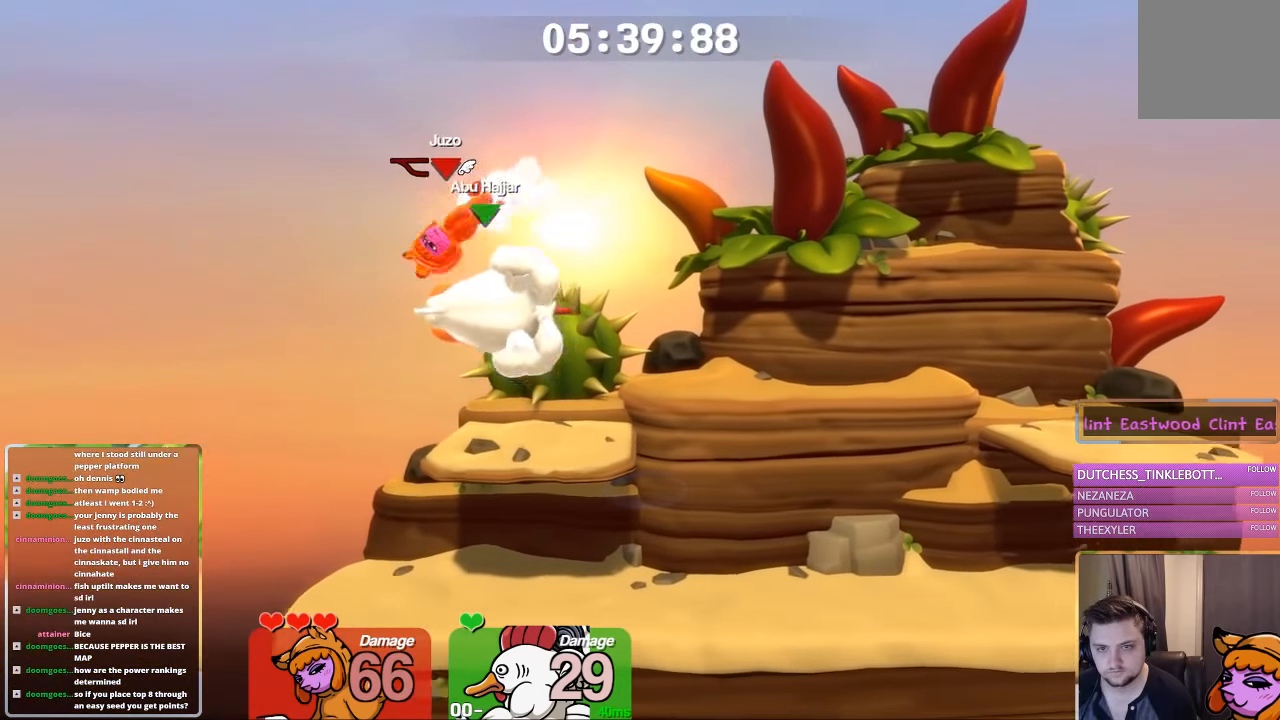
{"buttons": ["L1"], "left_stick": "right", "right_stick": "left", "events": [[333, "left_stick", "up"], [417, "left_stick", "right"]]}
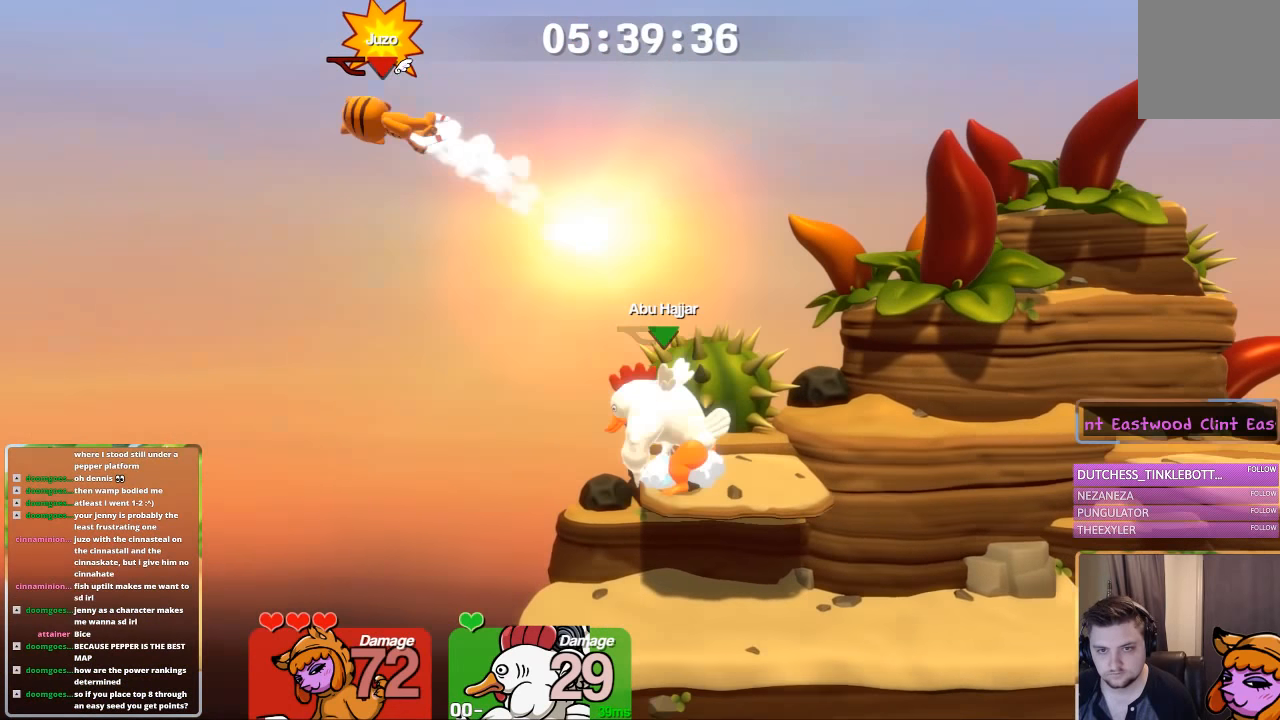
{"buttons": [], "left_stick": "right", "right_stick": "center", "events": [[83, "right_stick", "center"], [133, "L1", "up"], [233, "left_stick", "center"], [283, "left_stick", "right"]]}
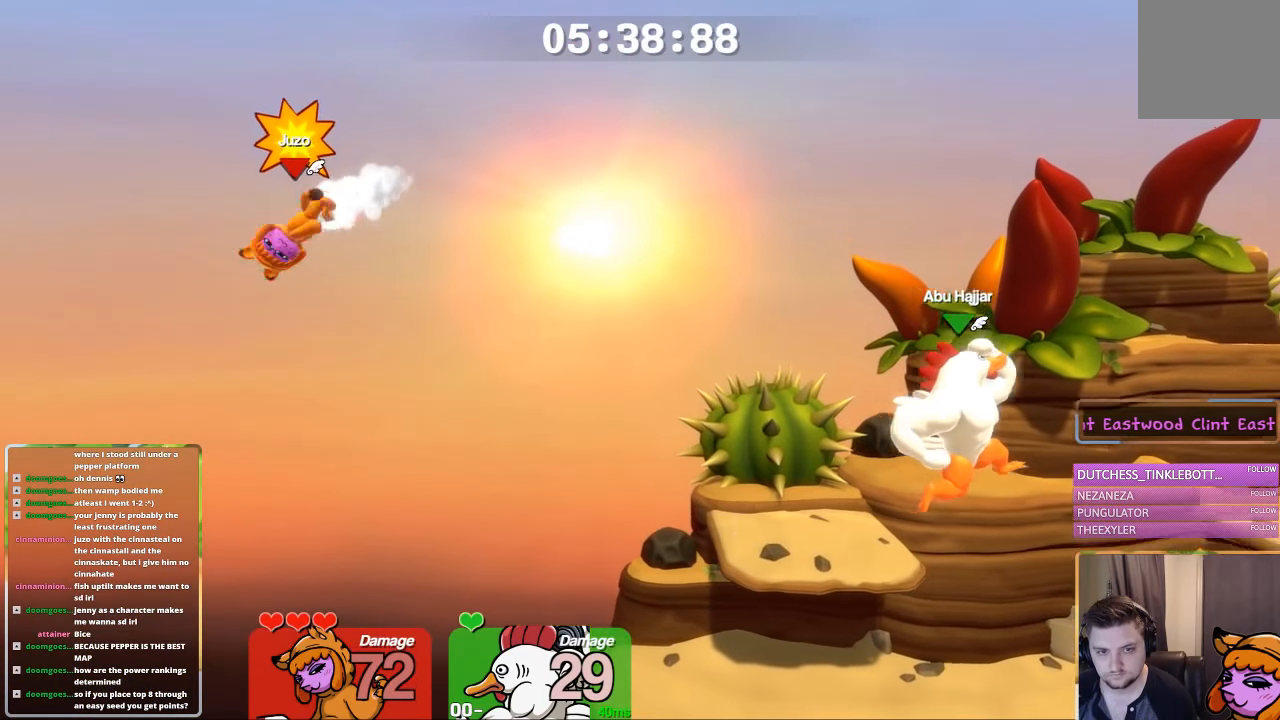
{"buttons": [], "left_stick": "right", "right_stick": "center", "events": []}
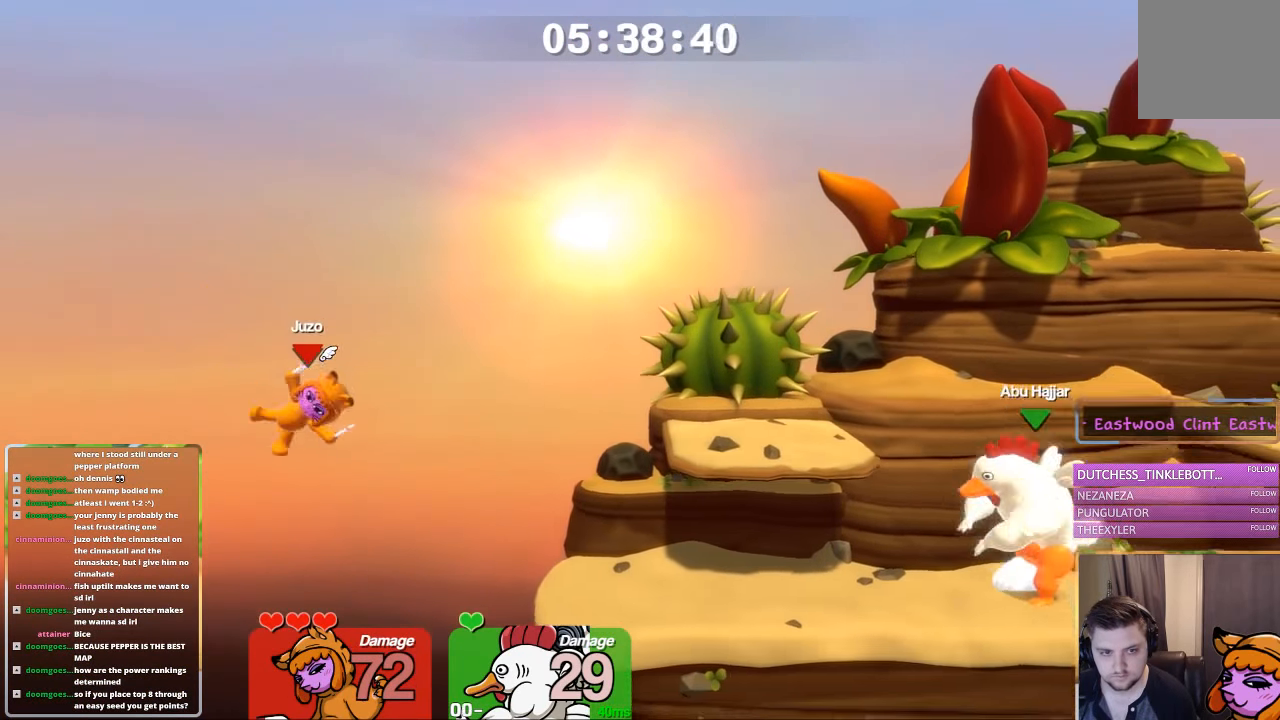
{"buttons": [], "left_stick": "left", "right_stick": "center", "events": [[50, "left_stick", "center"], [200, "A", "down"], [250, "X", "down"], [350, "A", "up"], [350, "X", "up"], [400, "left_stick", "left"]]}
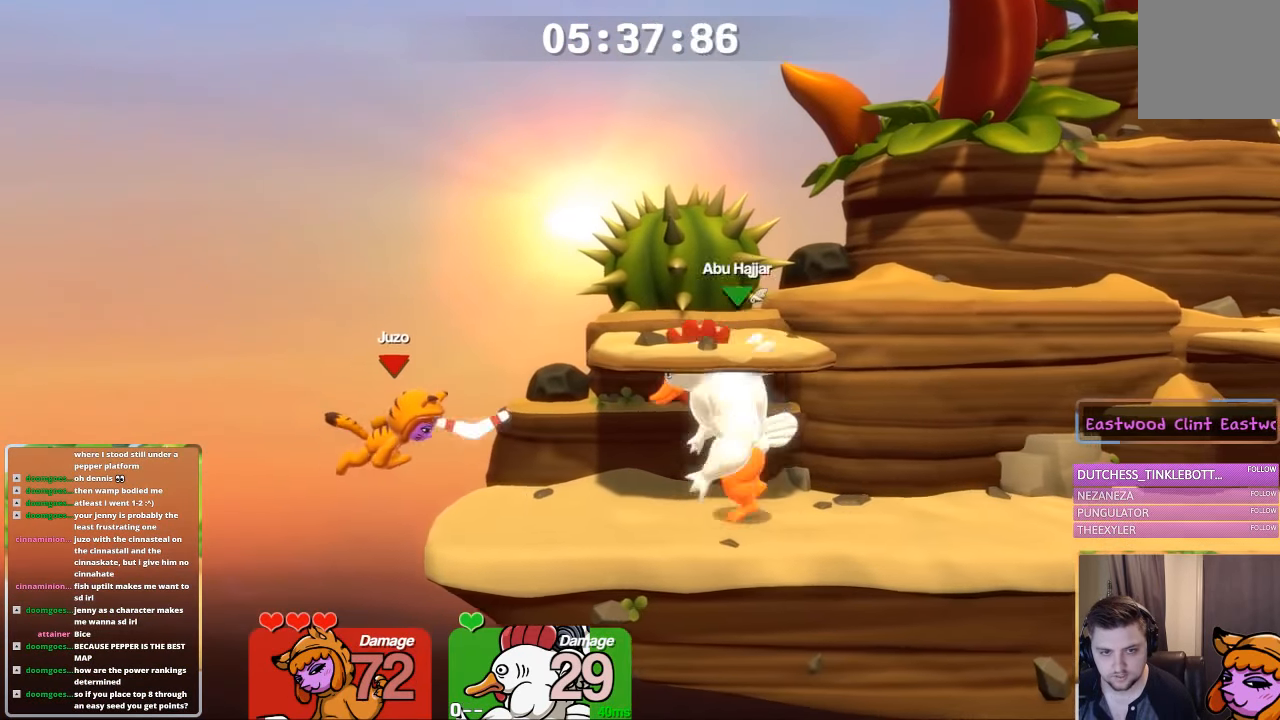
{"buttons": [], "left_stick": "right", "right_stick": "center", "events": [[100, "left_stick", "right"]]}
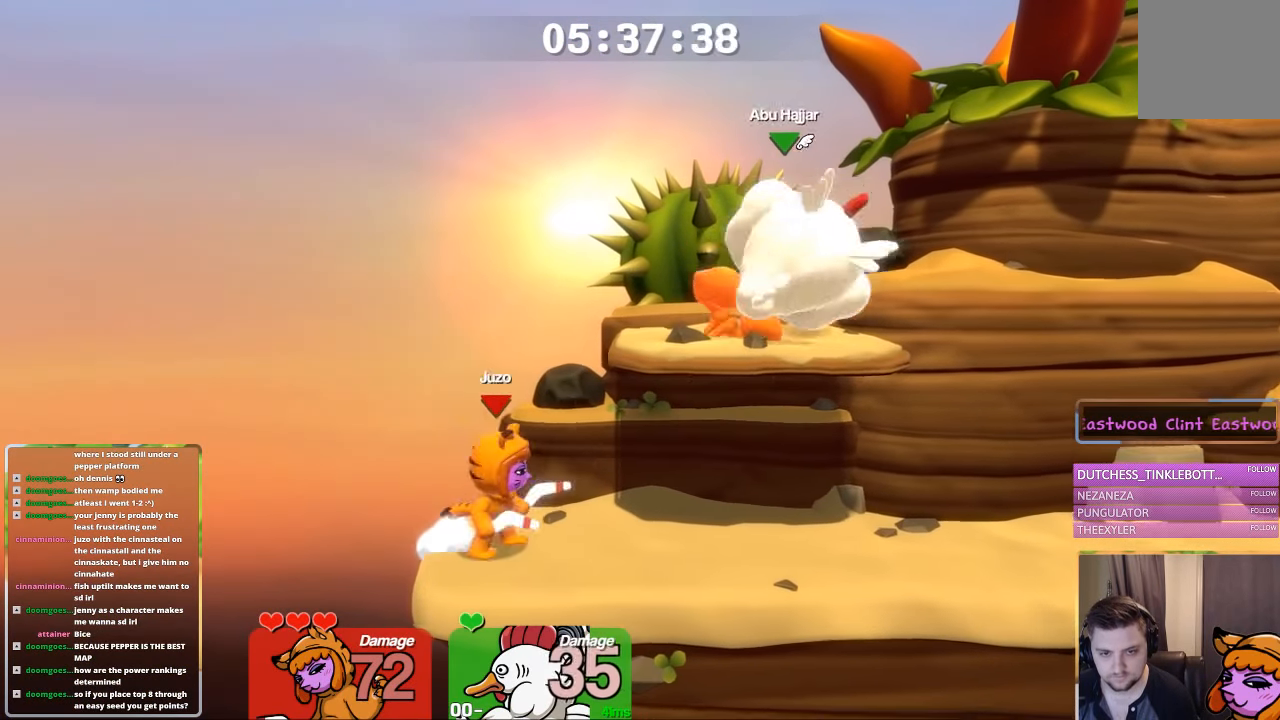
{"buttons": ["A", "B", "L1"], "left_stick": "up", "right_stick": "center", "events": [[17, "L1", "down"], [17, "left_stick", "center"], [67, "left_stick", "right"], [367, "A", "down"], [417, "left_stick", "up"], [467, "B", "down"]]}
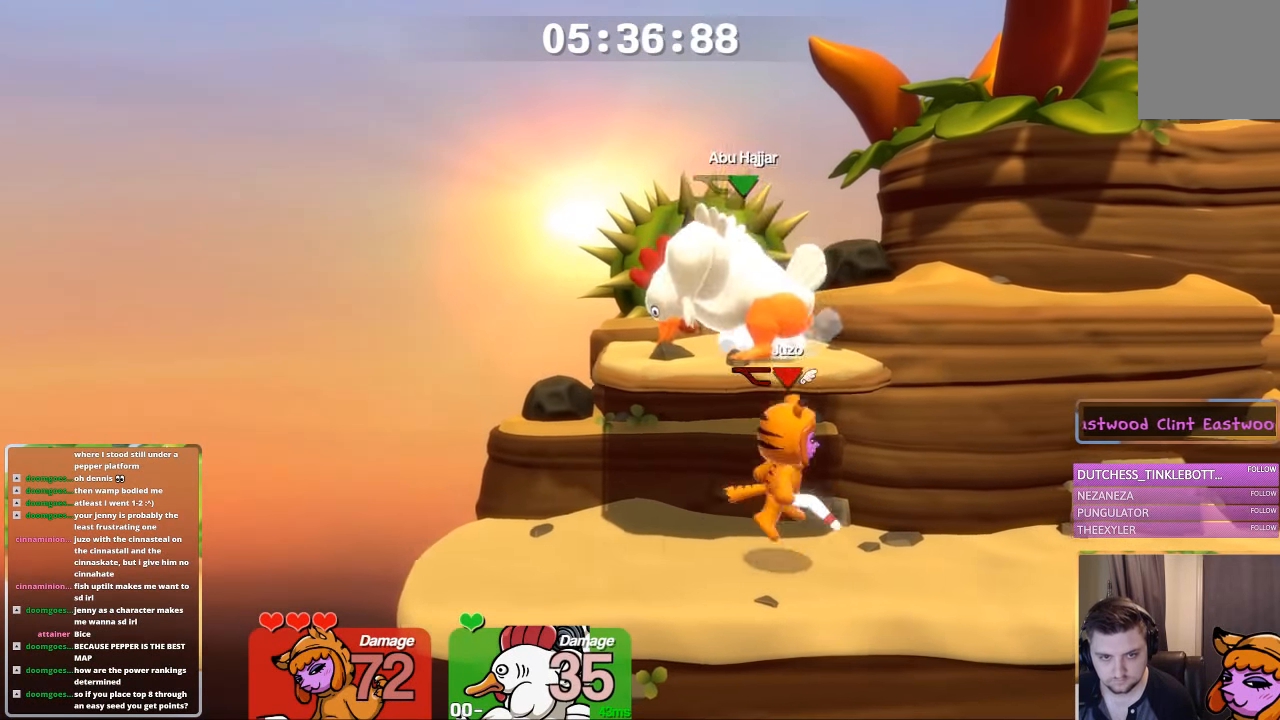
{"buttons": ["A", "B"], "left_stick": "center", "right_stick": "center", "events": [[17, "L1", "up"], [167, "left_stick", "up-left"], [317, "left_stick", "center"]]}
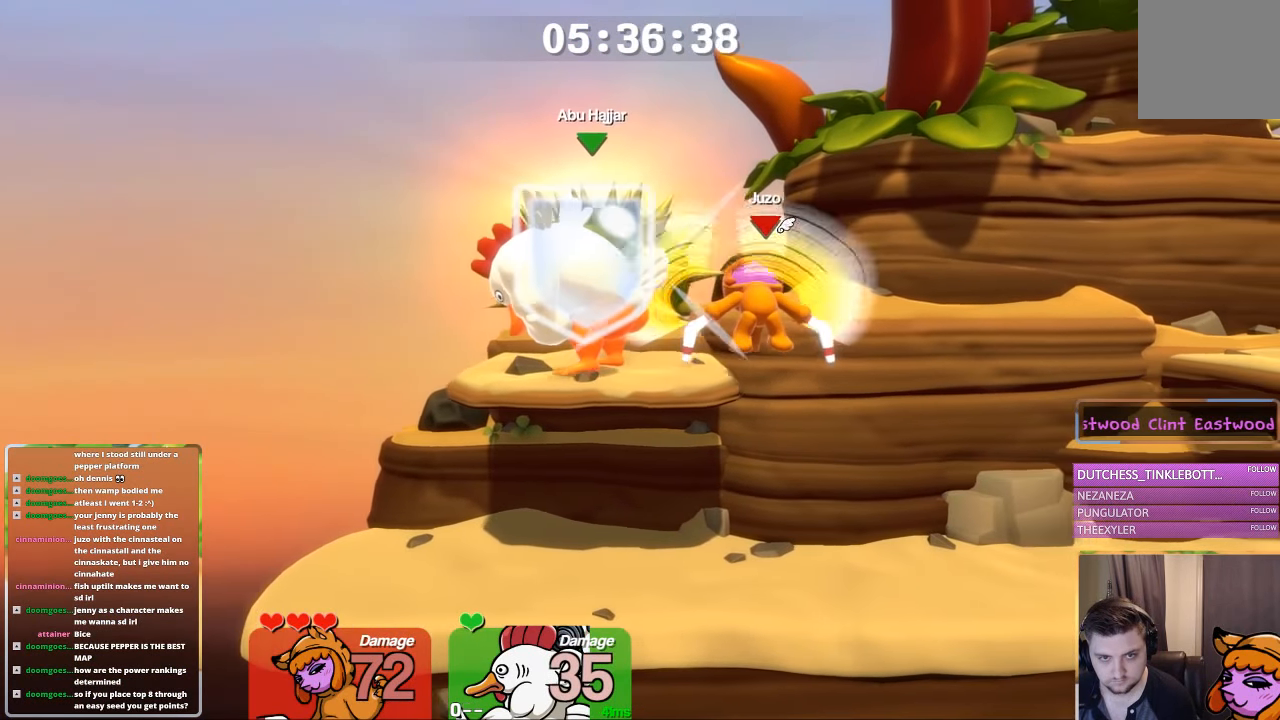
{"buttons": ["A", "B"], "left_stick": "up", "right_stick": "center", "events": [[17, "A", "up"], [17, "B", "up"], [117, "left_stick", "left"], [167, "L1", "down"], [283, "L1", "up"], [283, "left_stick", "down-left"], [333, "A", "down"], [383, "left_stick", "up"], [433, "B", "down"]]}
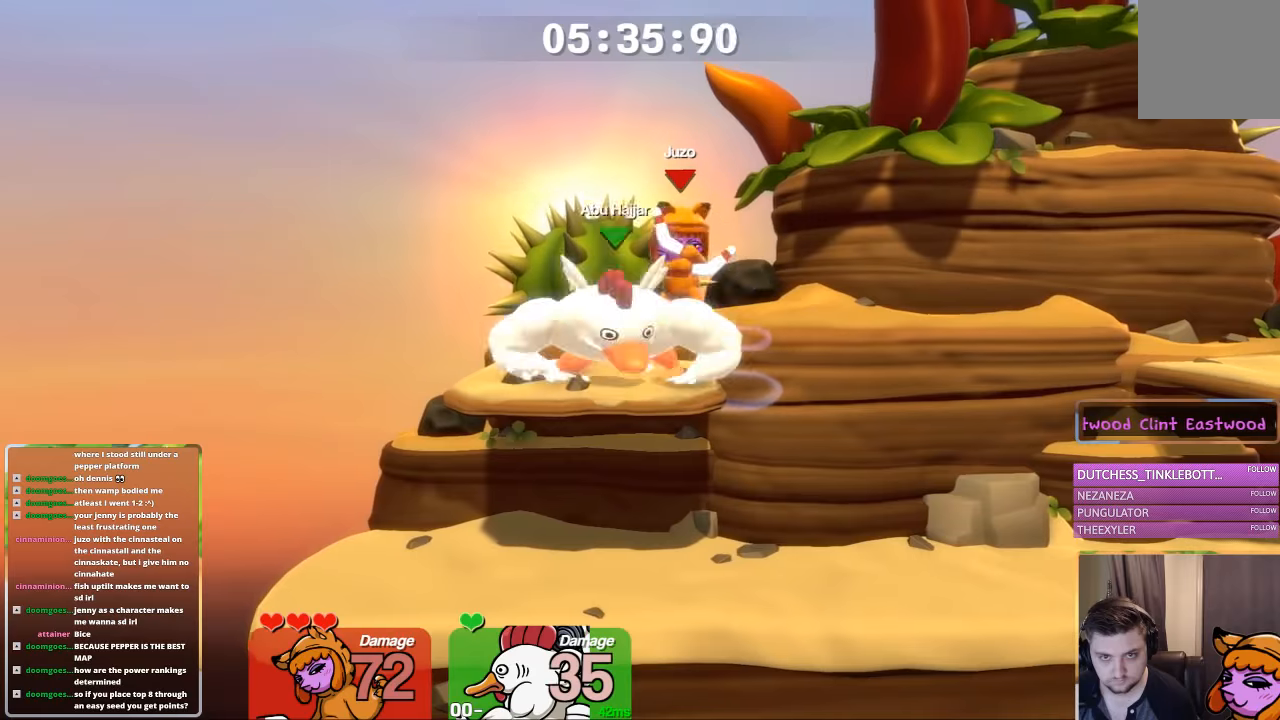
{"buttons": [], "left_stick": "down", "right_stick": "center", "events": [[84, "left_stick", "up-right"], [184, "A", "up"], [234, "B", "up"], [284, "left_stick", "left"], [484, "left_stick", "down"]]}
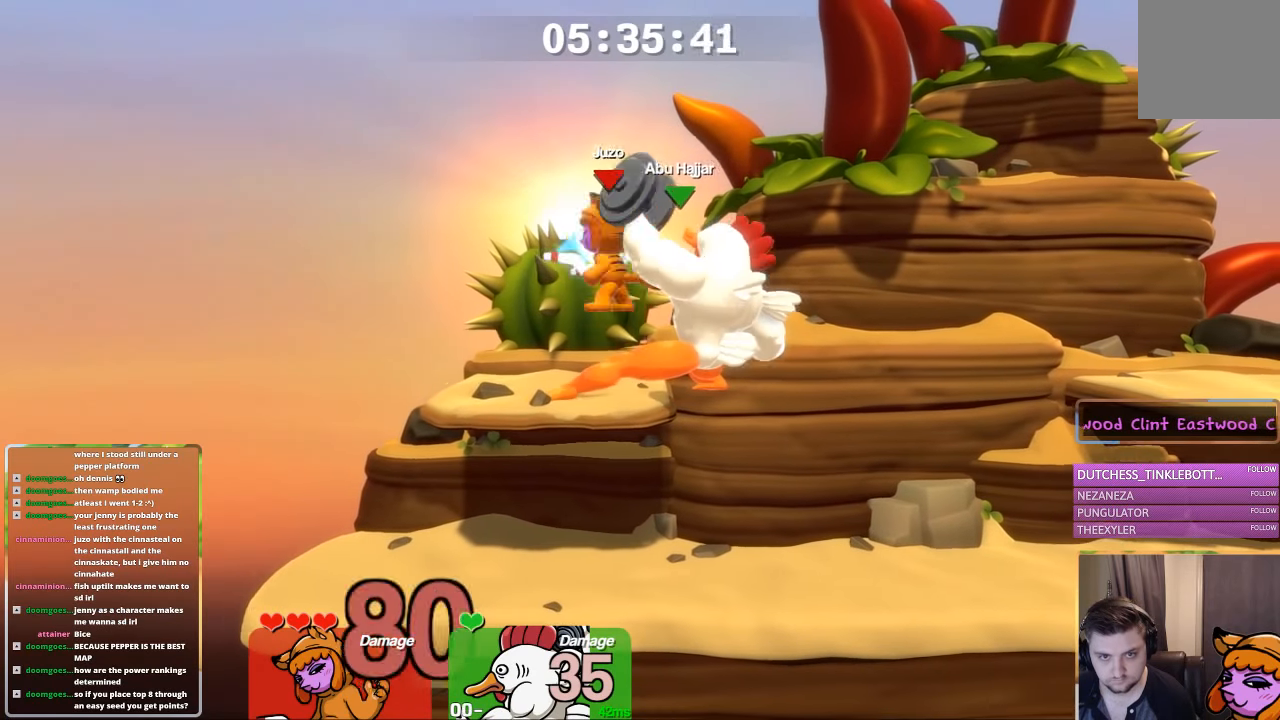
{"buttons": ["L1"], "left_stick": "right", "right_stick": "center", "events": [[50, "L1", "down"], [84, "L1", "up"], [134, "L2", "down"], [134, "left_stick", "center"], [400, "L2", "up"], [400, "left_stick", "right"], [450, "L1", "down"]]}
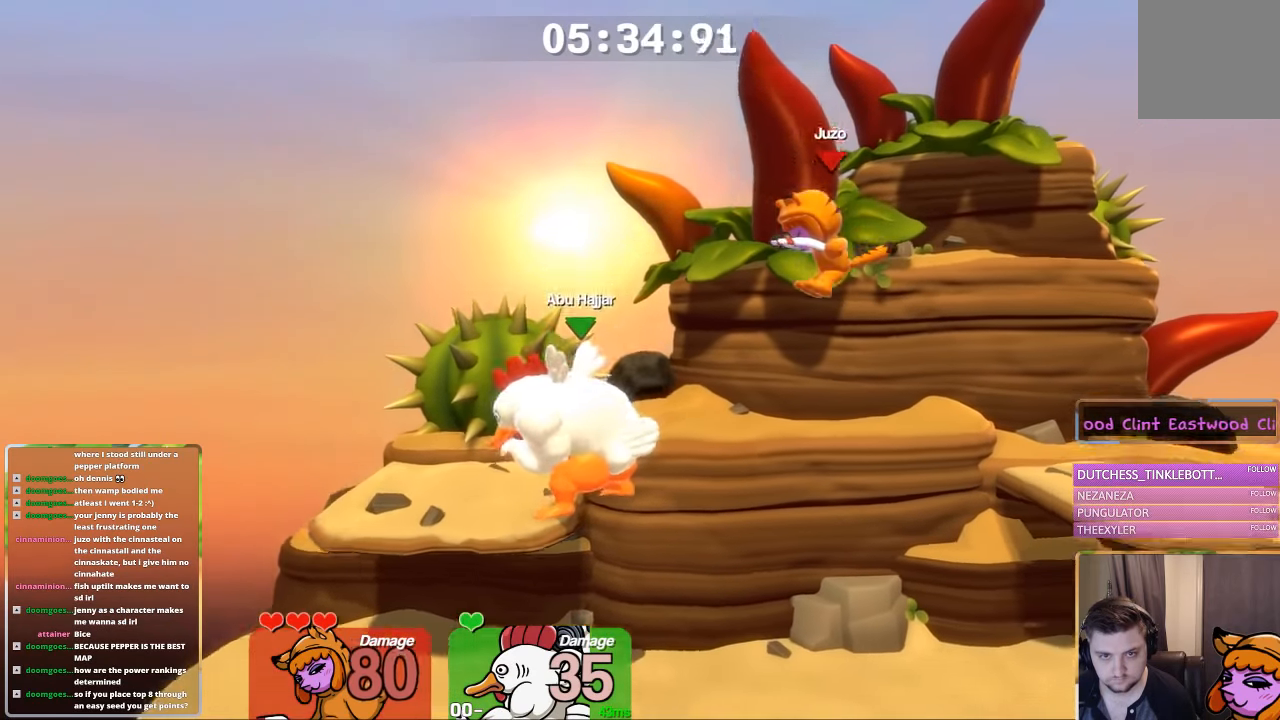
{"buttons": [], "left_stick": "center", "right_stick": "center", "events": [[200, "L1", "up"], [300, "left_stick", "center"], [450, "X", "down"], [500, "X", "up"]]}
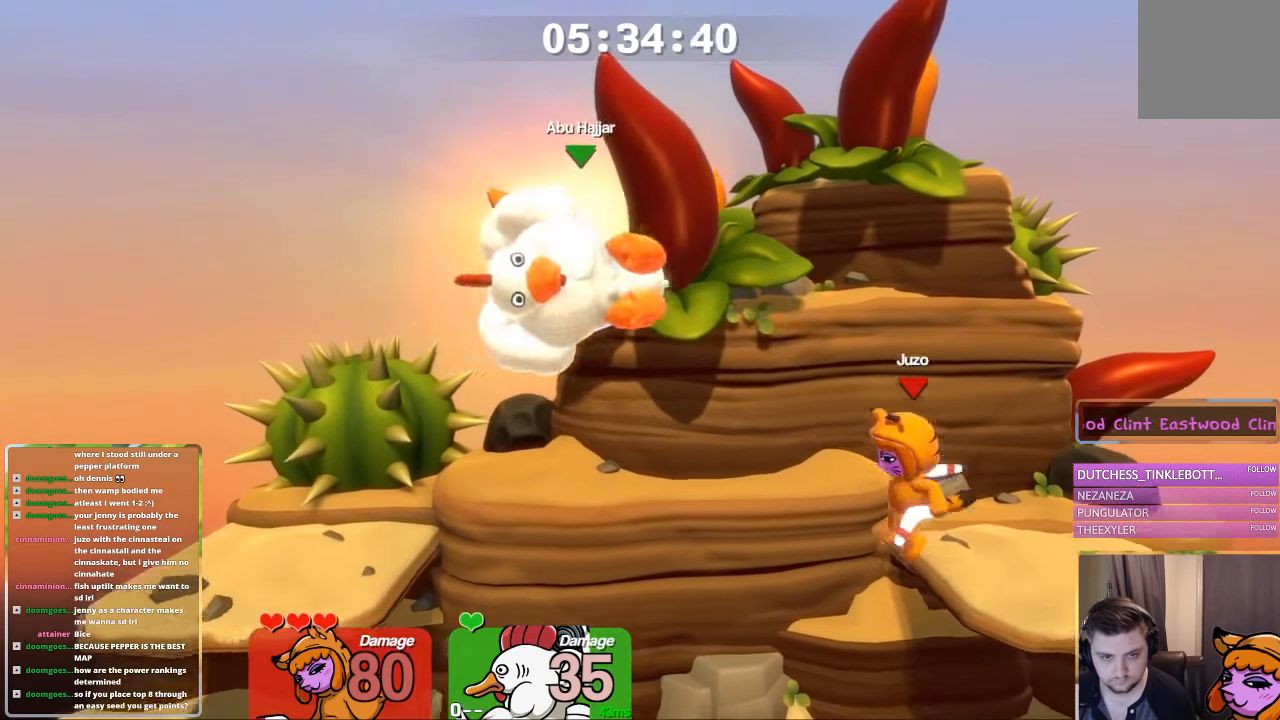
{"buttons": [], "left_stick": "center", "right_stick": "center", "events": [[50, "X", "down"], [150, "X", "up"]]}
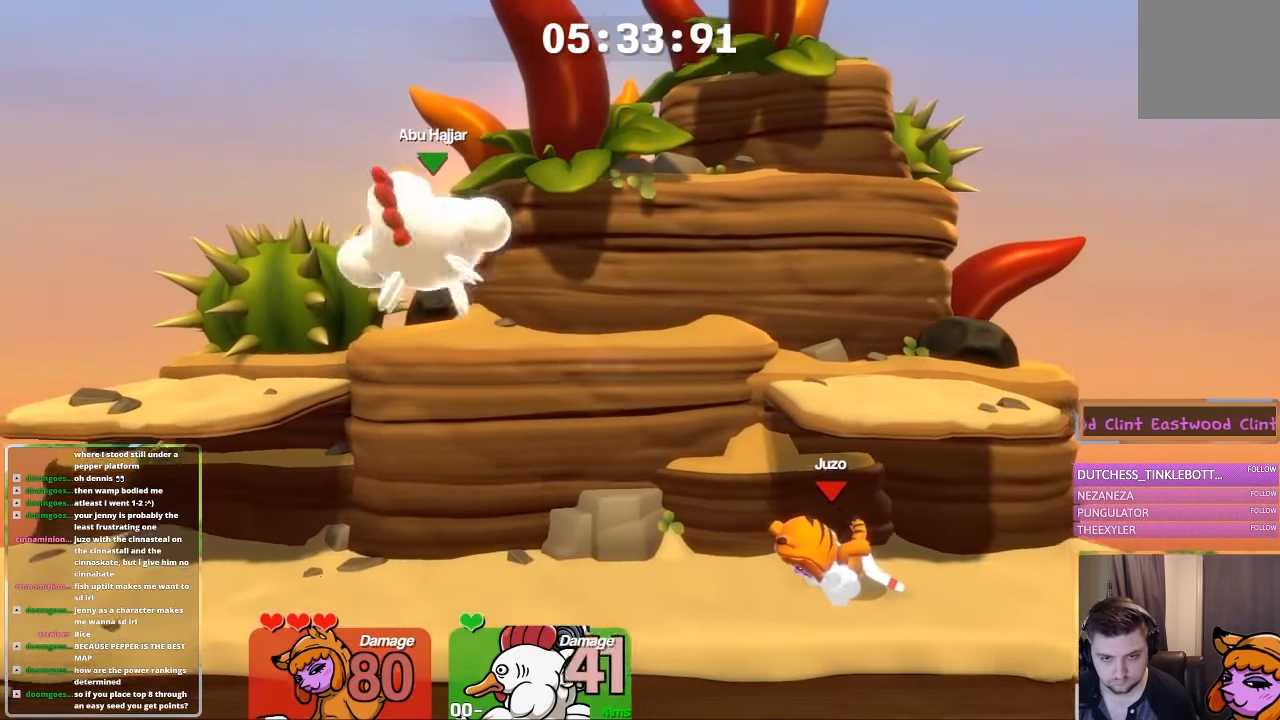
{"buttons": ["A", "X", "L1"], "left_stick": "up-left", "right_stick": "center", "events": [[167, "L1", "down"], [167, "left_stick", "left"], [267, "A", "down"], [267, "L3", "down"], [284, "left_stick", "up-left"], [367, "X", "down"], [417, "L3", "up"]]}
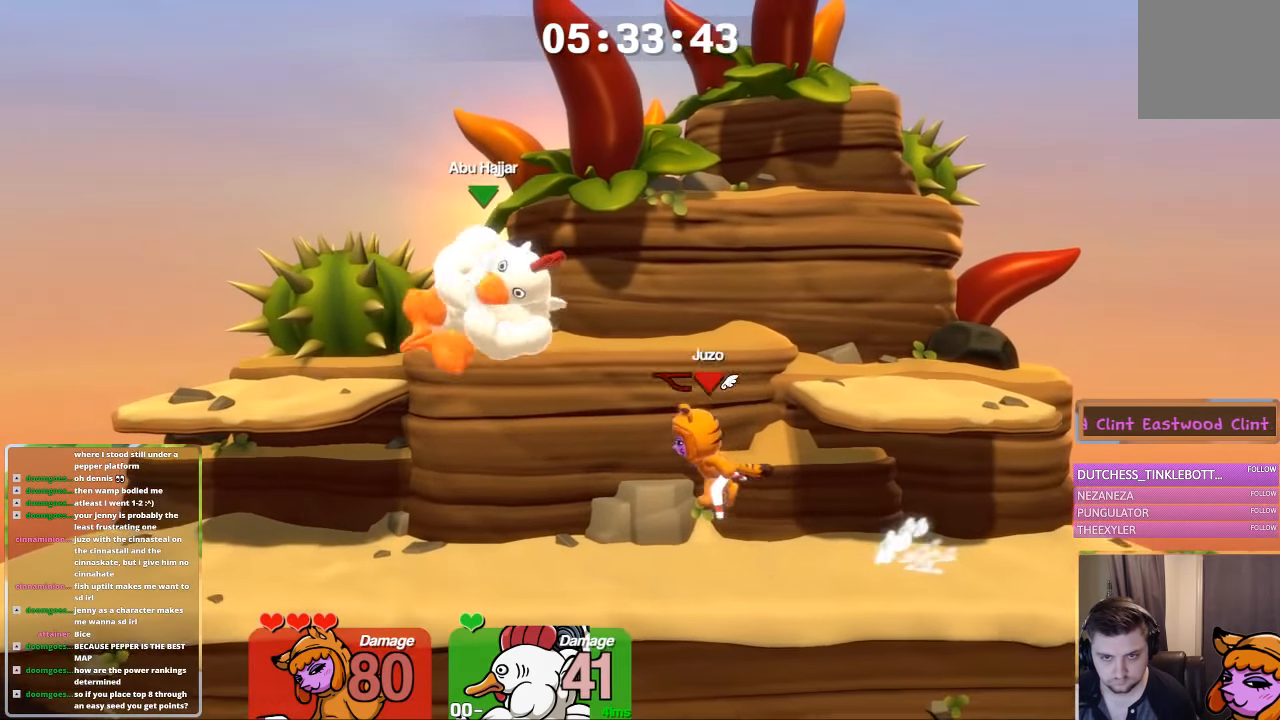
{"buttons": ["L1"], "left_stick": "up-left", "right_stick": "center", "events": [[17, "A", "up"], [17, "L1", "up"], [17, "X", "up"], [17, "left_stick", "center"], [117, "L1", "down"], [184, "left_stick", "right"], [234, "L3", "down"], [317, "L3", "up"], [317, "left_stick", "up-left"]]}
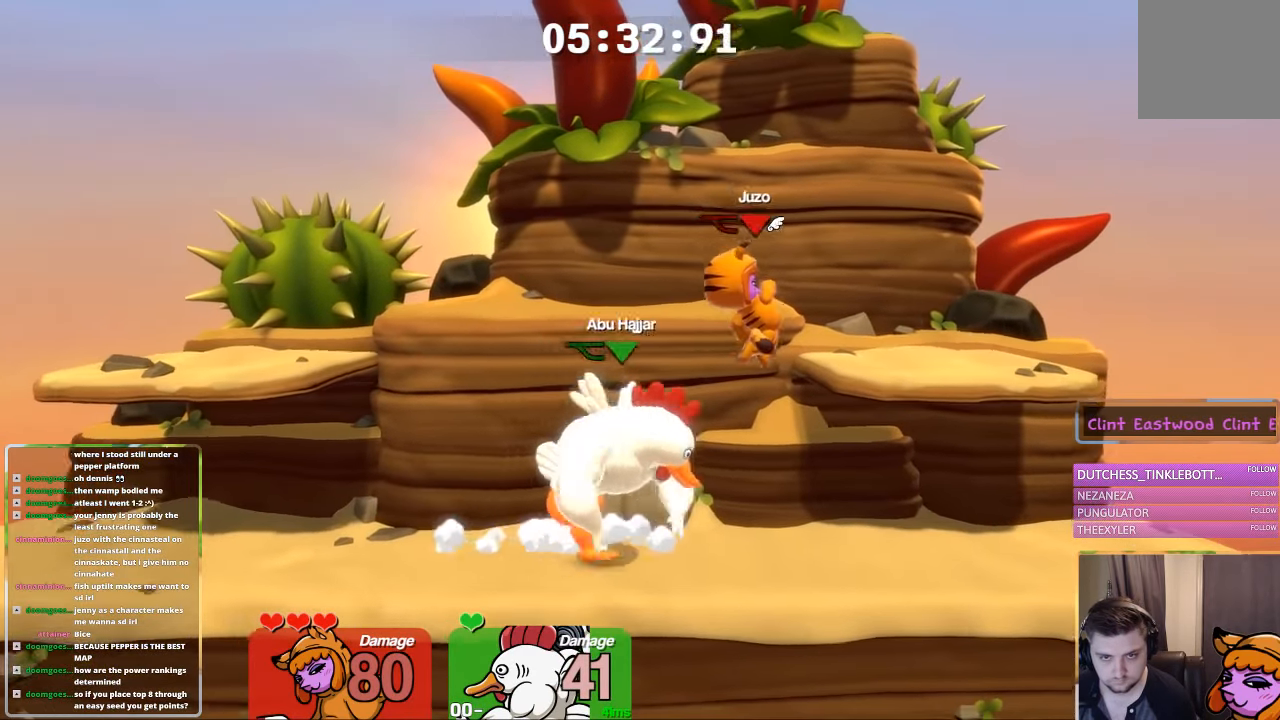
{"buttons": ["L1"], "left_stick": "right", "right_stick": "center", "events": [[250, "L1", "up"], [300, "L1", "down"], [300, "left_stick", "center"], [350, "left_stick", "up-left"], [484, "left_stick", "right"]]}
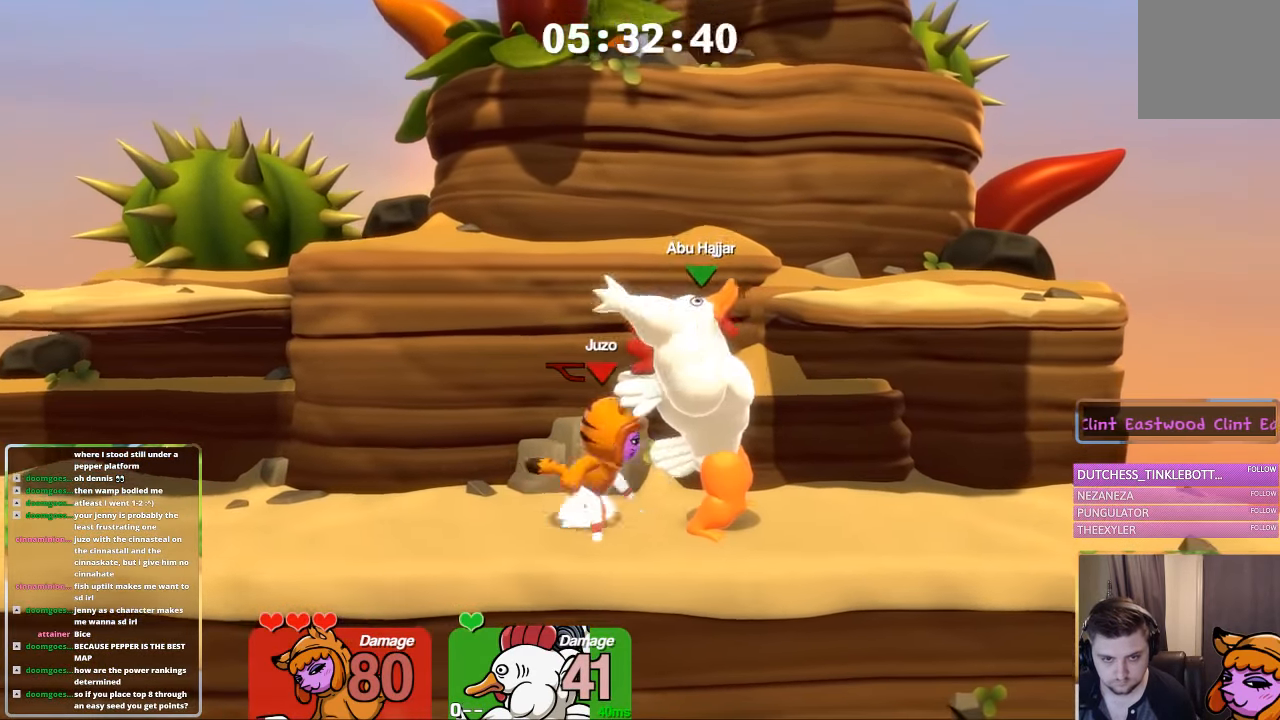
{"buttons": [], "left_stick": "center", "right_stick": "center", "events": [[34, "R1", "down"], [134, "L1", "up"], [134, "left_stick", "center"], [200, "R1", "up"], [234, "L1", "down"], [234, "left_stick", "up-left"], [384, "L1", "up"], [384, "left_stick", "center"]]}
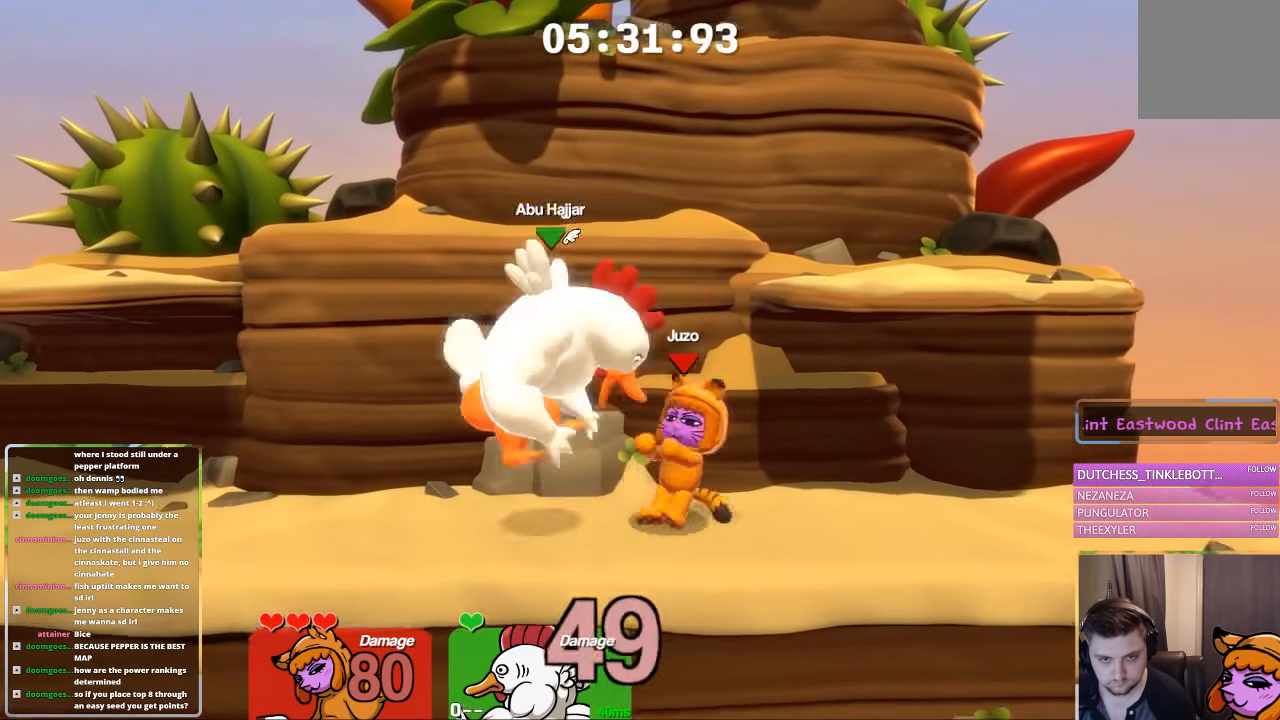
{"buttons": ["L1"], "left_stick": "left", "right_stick": "center", "events": [[150, "L1", "down"], [150, "left_stick", "left"]]}
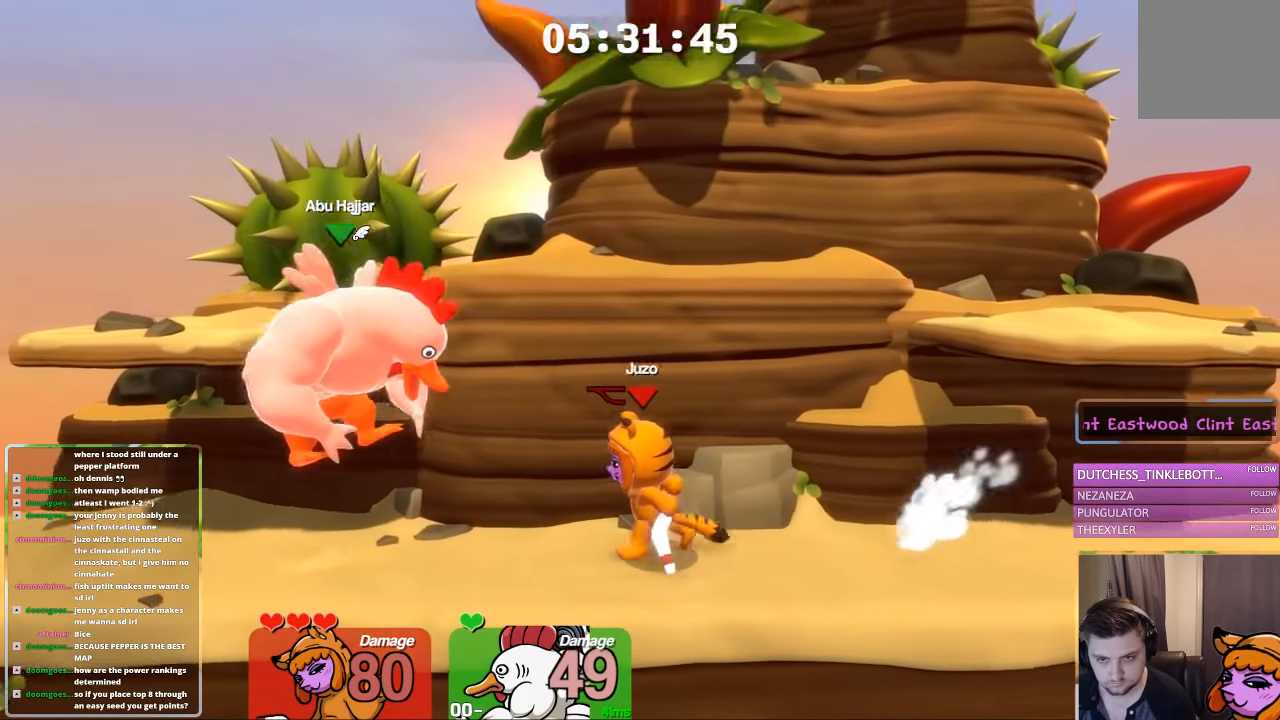
{"buttons": ["L1"], "left_stick": "right", "right_stick": "center", "events": [[367, "left_stick", "right"]]}
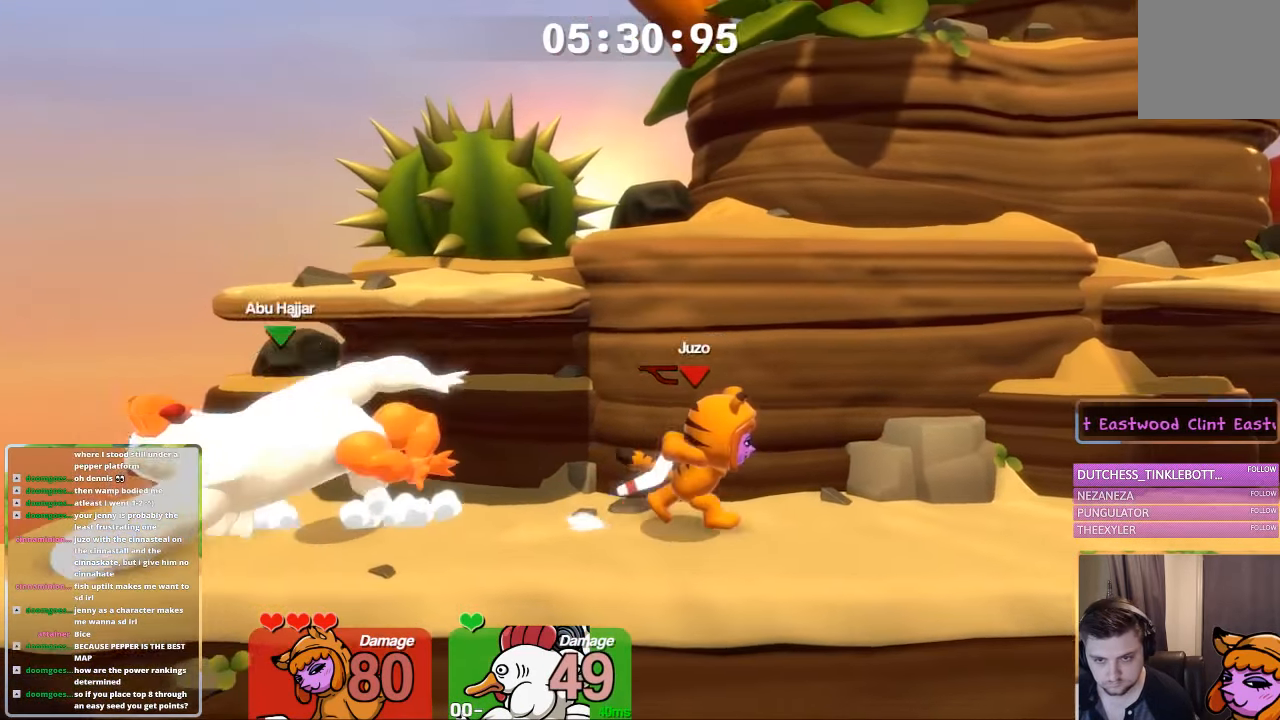
{"buttons": ["L1"], "left_stick": "up-left", "right_stick": "center", "events": [[216, "left_stick", "up-left"]]}
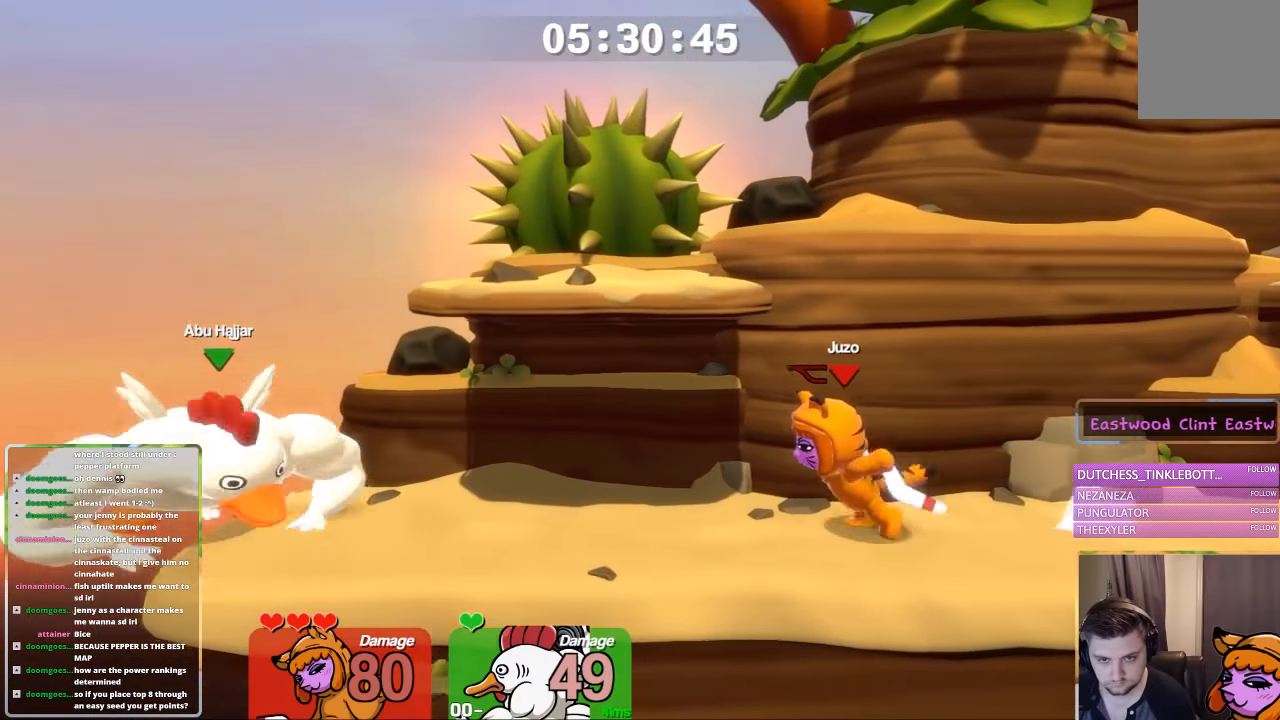
{"buttons": ["L1"], "left_stick": "left", "right_stick": "center", "events": [[216, "B", "down"], [366, "B", "up"], [366, "left_stick", "left"], [400, "B", "down"], [466, "B", "up"]]}
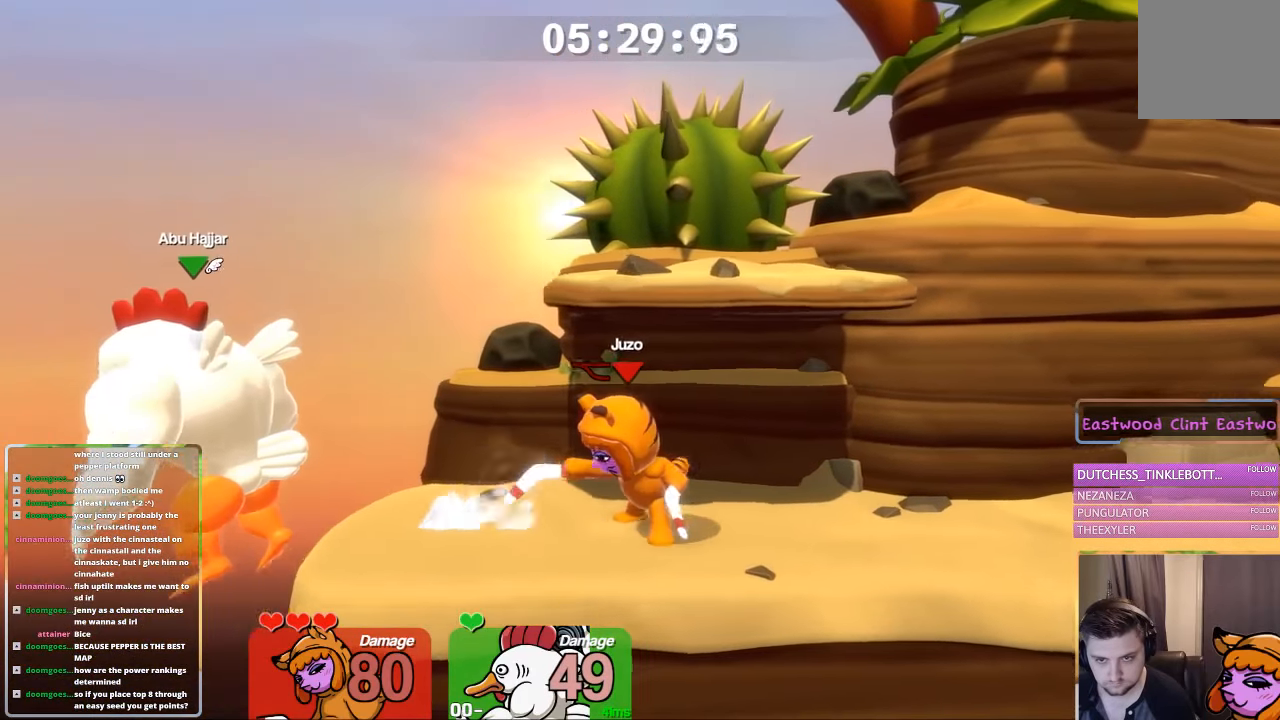
{"buttons": ["L2"], "left_stick": "center", "right_stick": "center", "events": [[50, "B", "down"], [83, "L1", "up"], [133, "B", "up"], [133, "left_stick", "center"], [333, "A", "down"], [383, "L2", "down"], [383, "left_stick", "down-right"], [433, "A", "up"], [483, "left_stick", "center"]]}
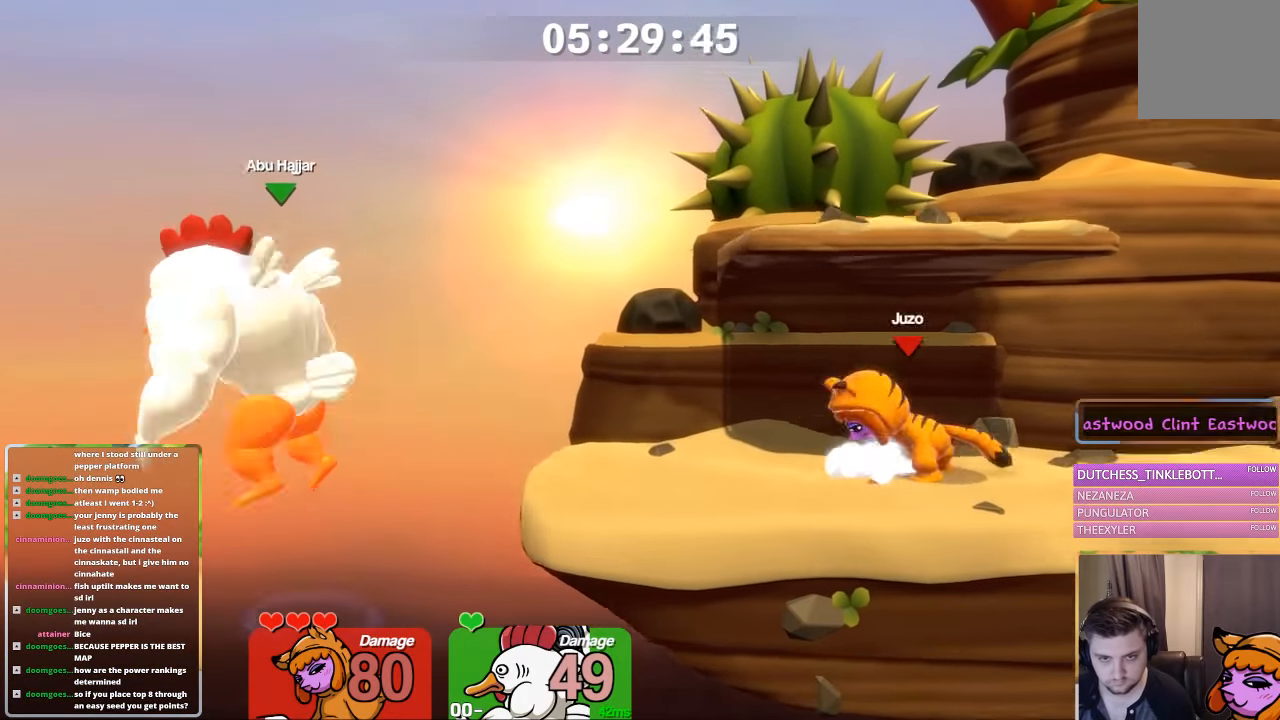
{"buttons": ["L1"], "left_stick": "left", "right_stick": "center", "events": [[33, "L2", "up"], [333, "L1", "down"], [333, "left_stick", "left"]]}
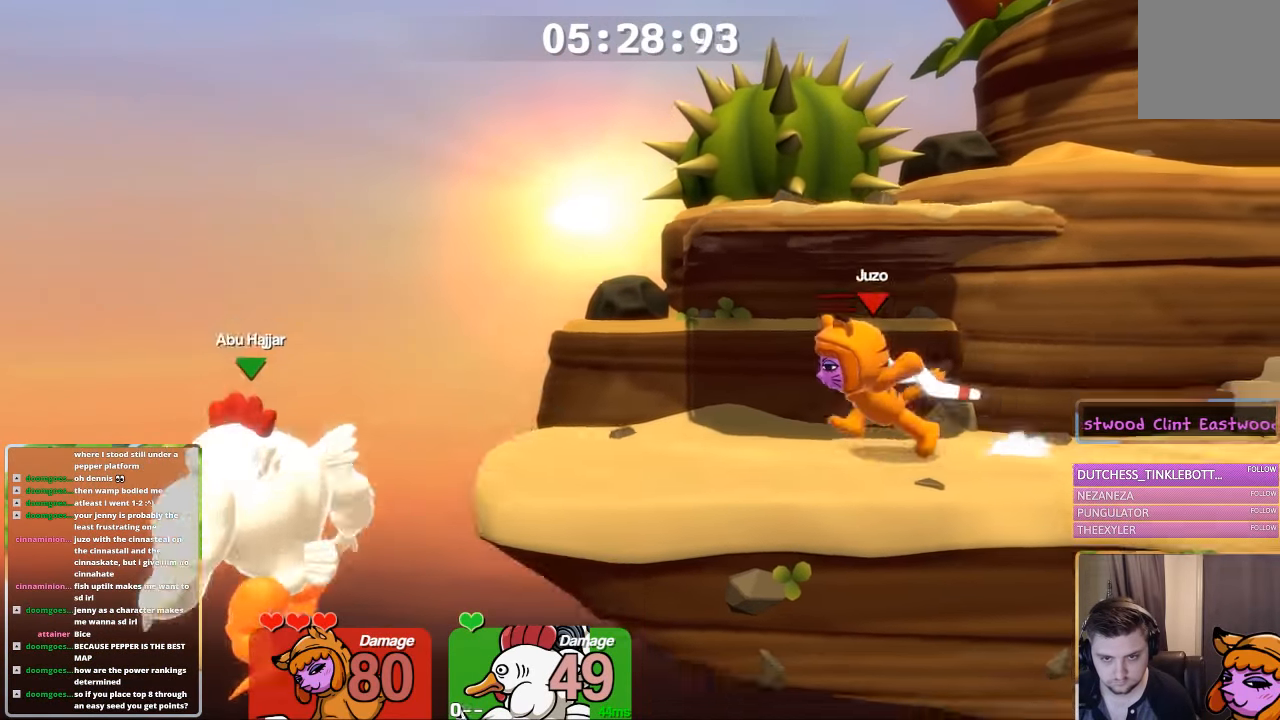
{"buttons": [], "left_stick": "center", "right_stick": "center", "events": [[250, "left_stick", "right"], [500, "L1", "up"], [500, "left_stick", "center"]]}
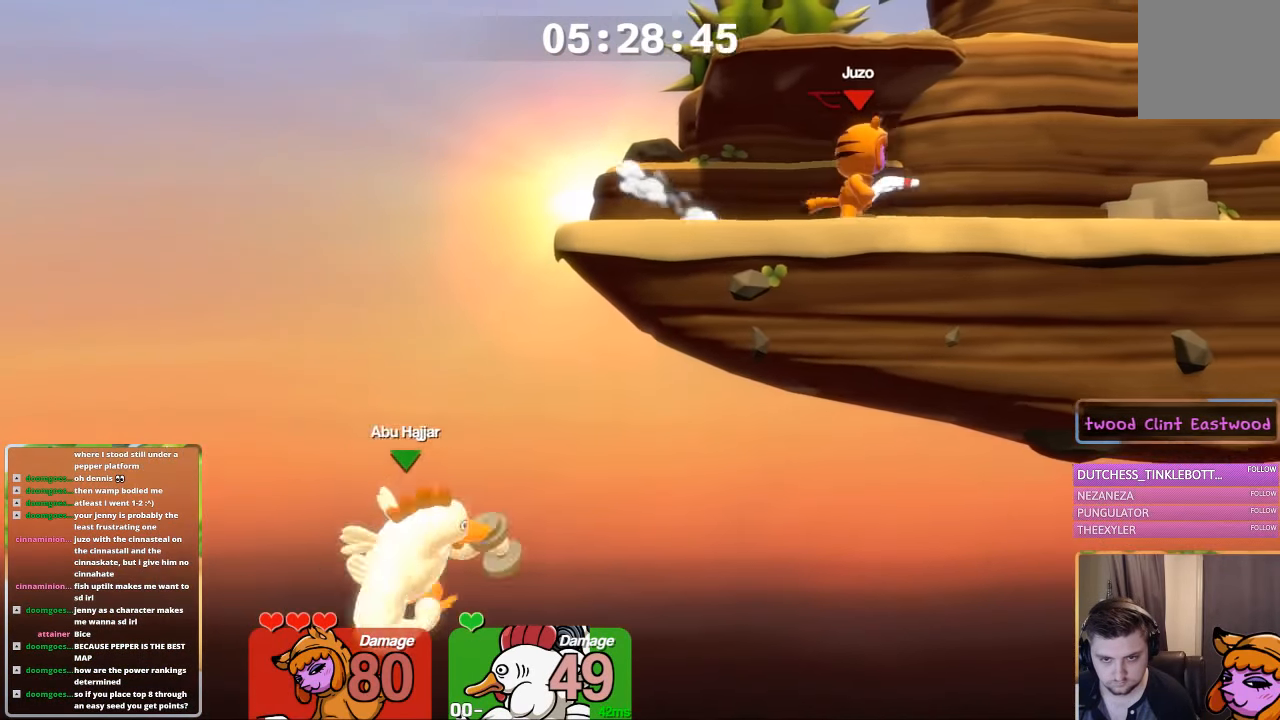
{"buttons": ["R3"], "left_stick": "center", "right_stick": "down", "events": [[150, "L1", "down"], [200, "left_stick", "up-left"], [400, "right_stick", "down"], [450, "L1", "up"], [450, "R3", "down"], [450, "left_stick", "center"]]}
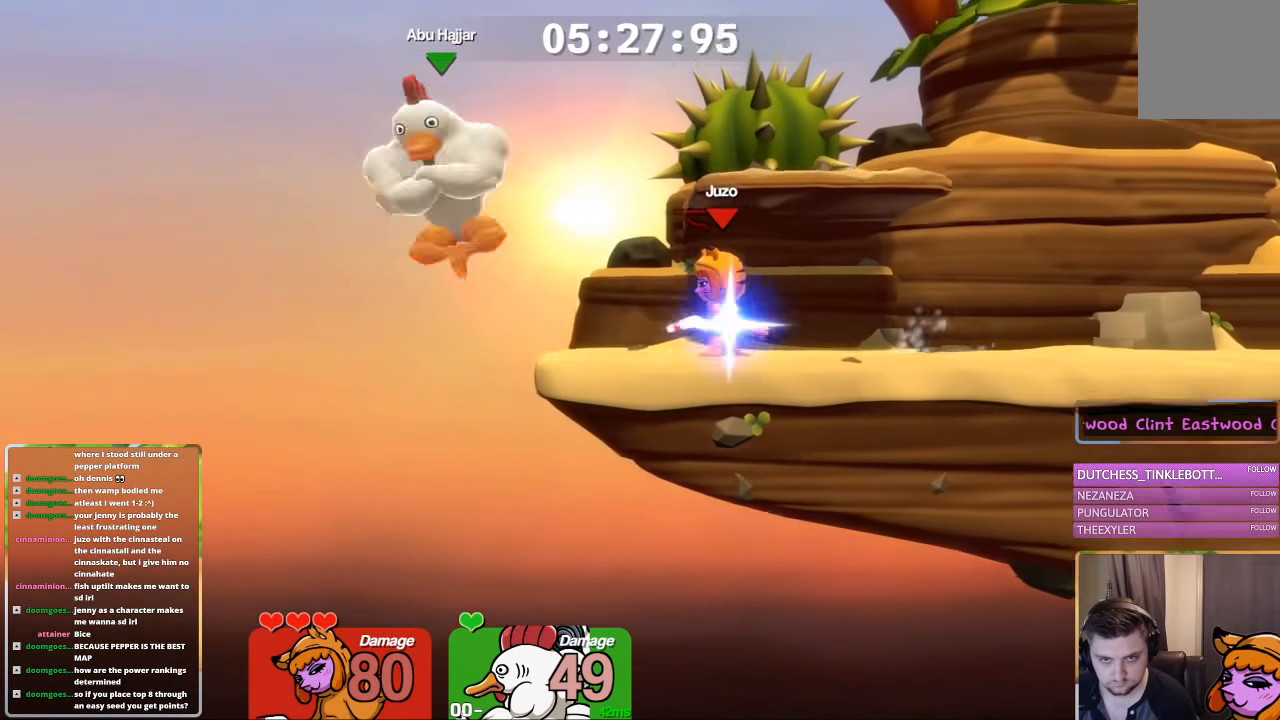
{"buttons": [], "left_stick": "center", "right_stick": "center", "events": [[283, "R3", "up"], [316, "right_stick", "center"]]}
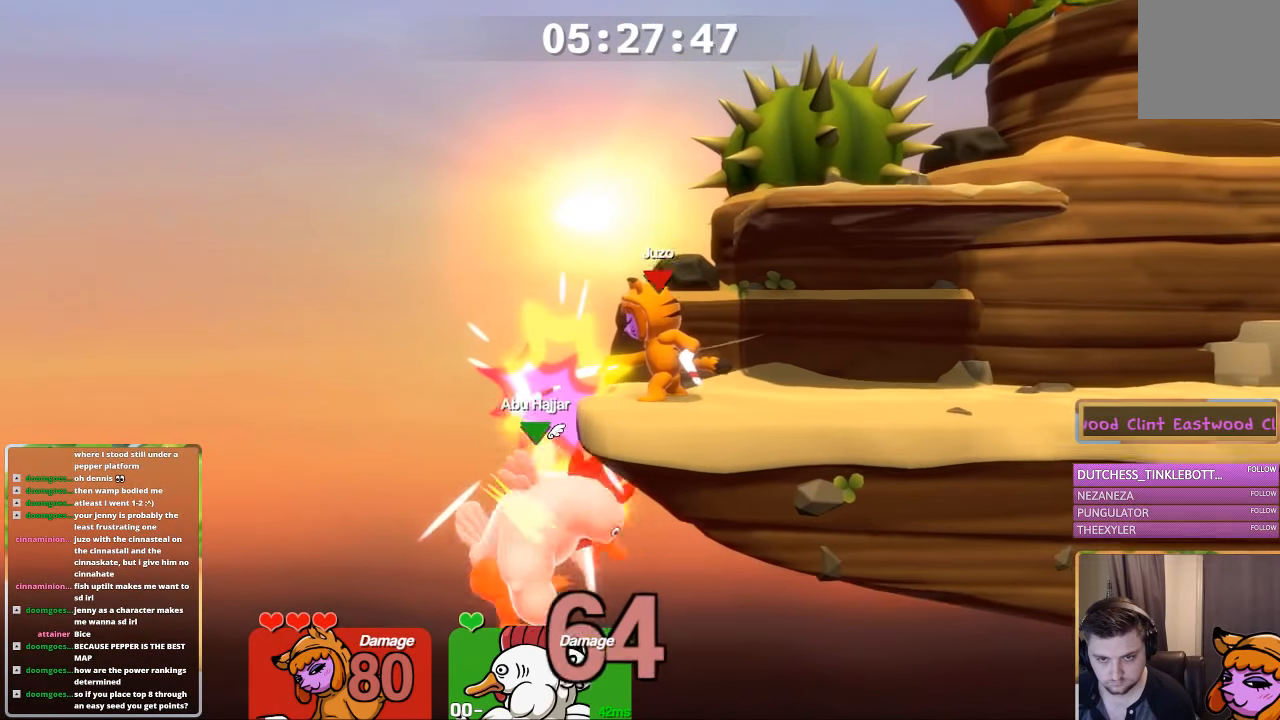
{"buttons": [], "left_stick": "center", "right_stick": "center", "events": []}
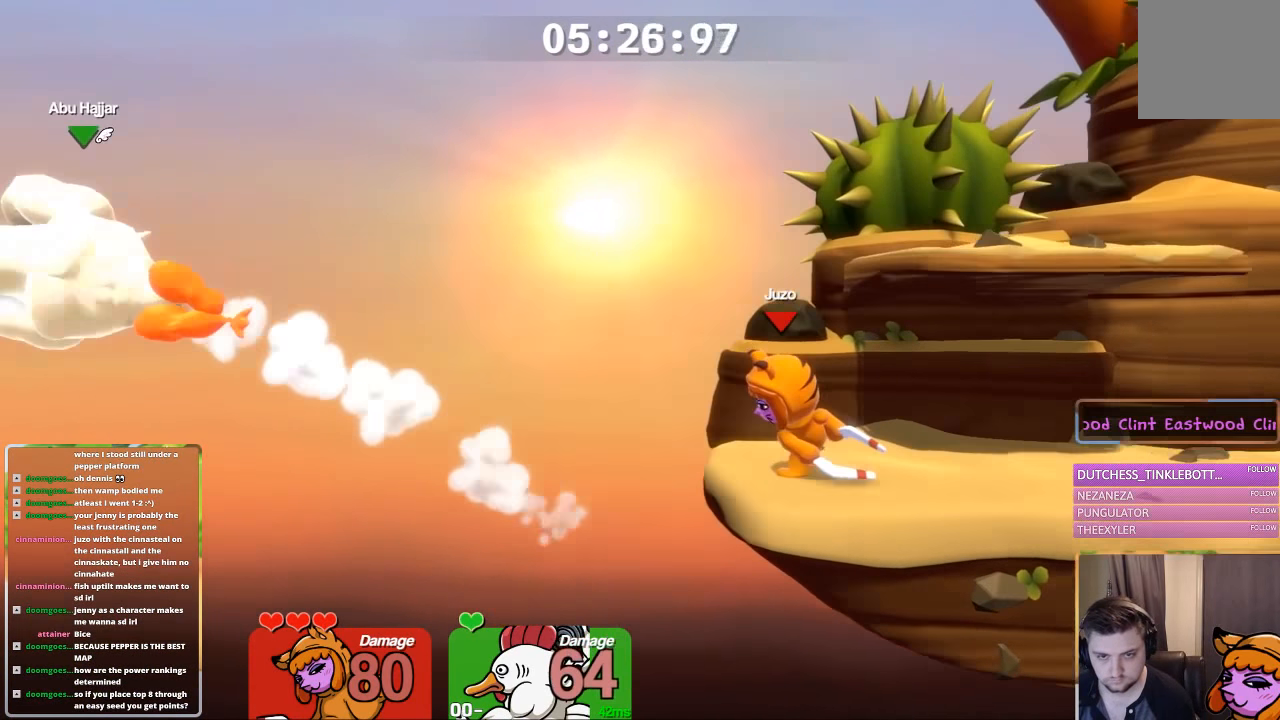
{"buttons": [], "left_stick": "center", "right_stick": "center", "events": [[316, "R2", "down"], [400, "R2", "up"]]}